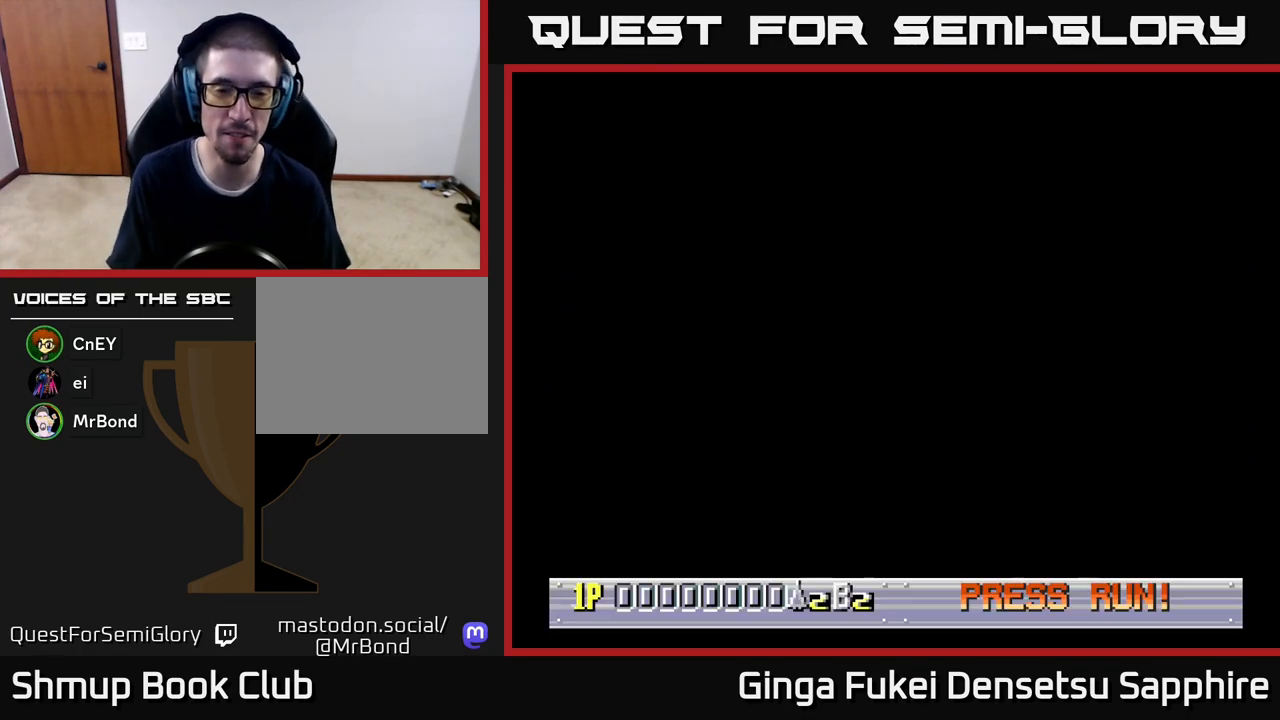
Gameplay with a controller (Xbox layout); each line is a JSON object with the inputs held at the frame after it. "events" lists button and stick changes between this image and that frame as [ms after this image, input, new state], when the widget could be followed in between. Not read: right_stick.
{"buttons": [], "left_stick": "center", "events": [[100, "A", "down"], [433, "A", "up"]]}
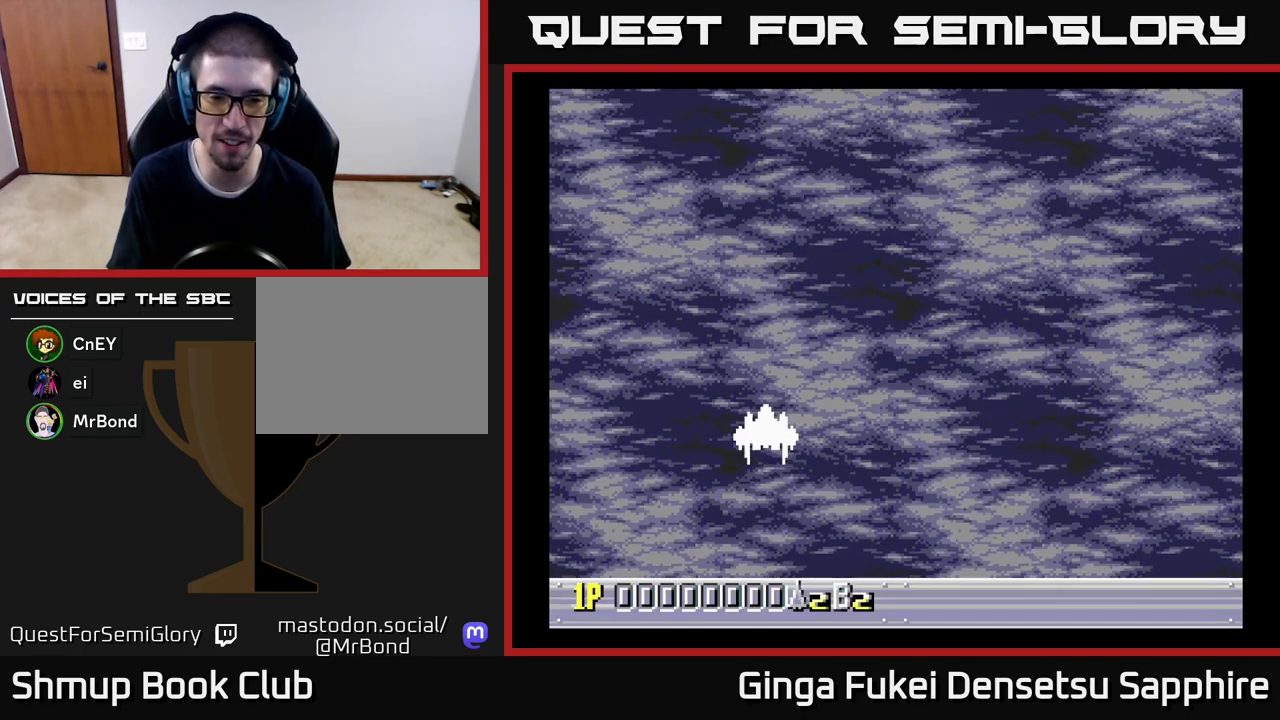
{"buttons": [], "left_stick": "center", "events": []}
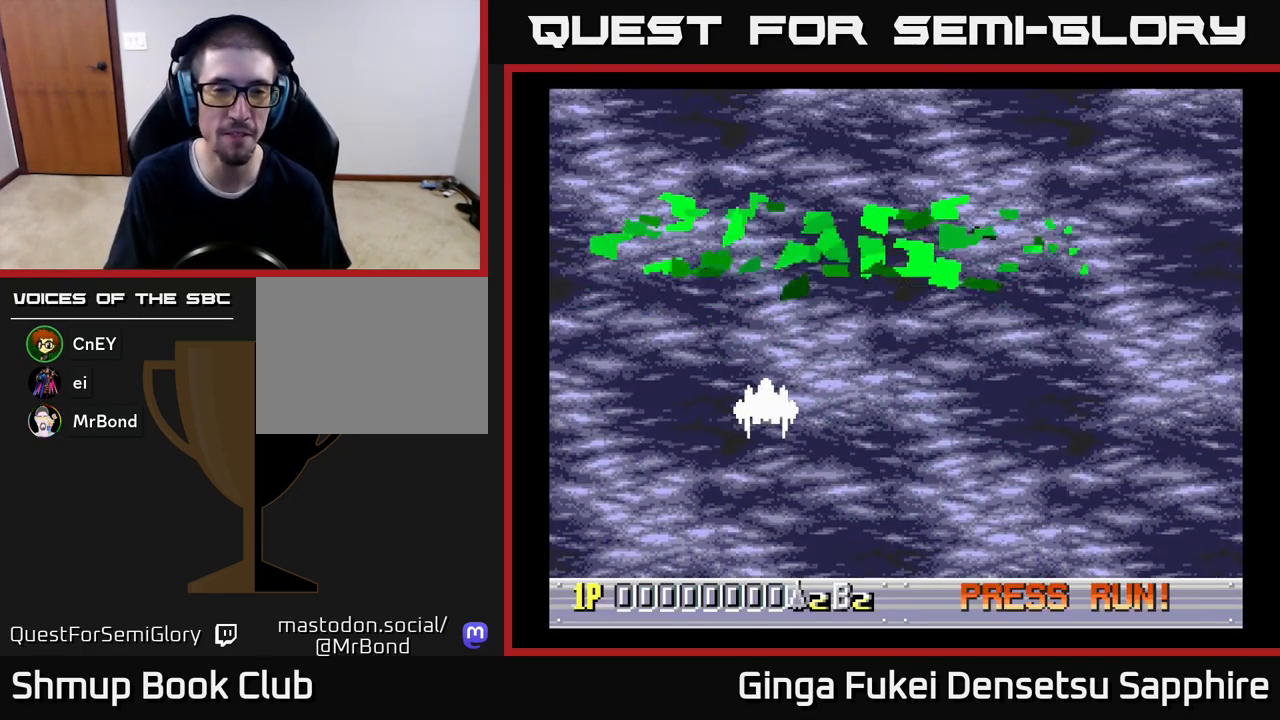
{"buttons": [], "left_stick": "center", "events": []}
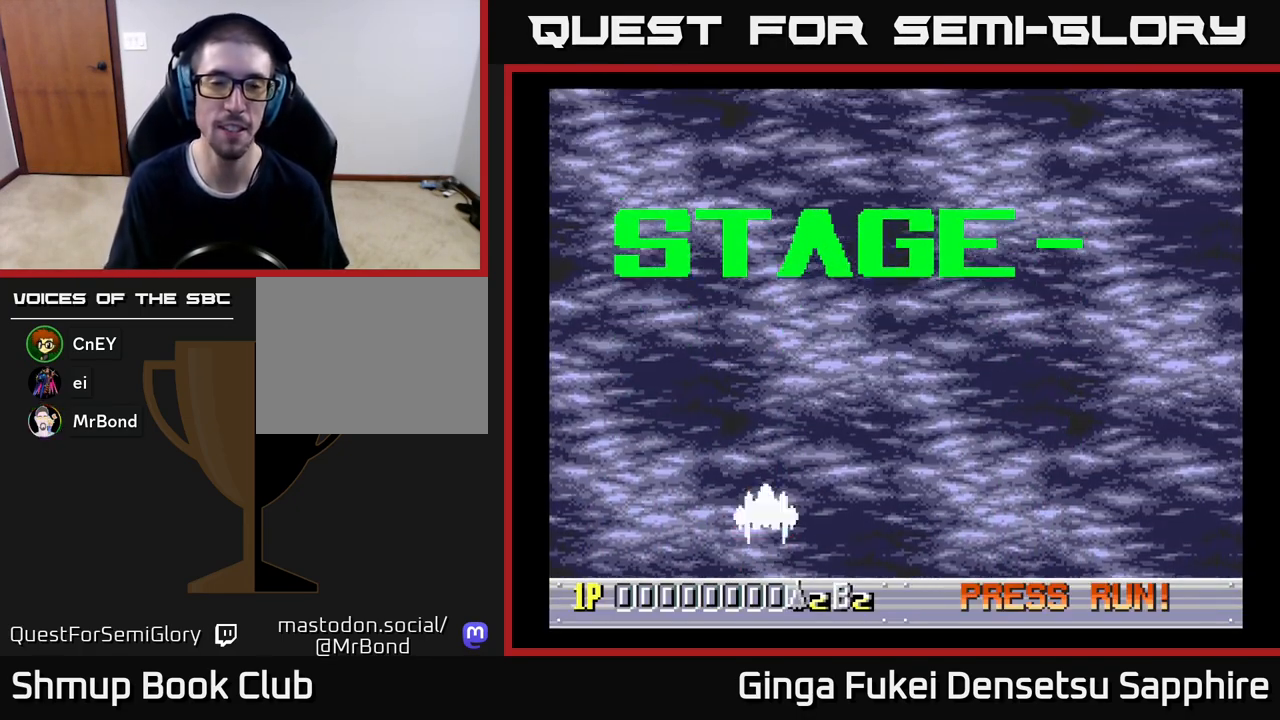
{"buttons": ["DPAD_RIGHT"], "left_stick": "center", "events": [[300, "DPAD_RIGHT", "down"]]}
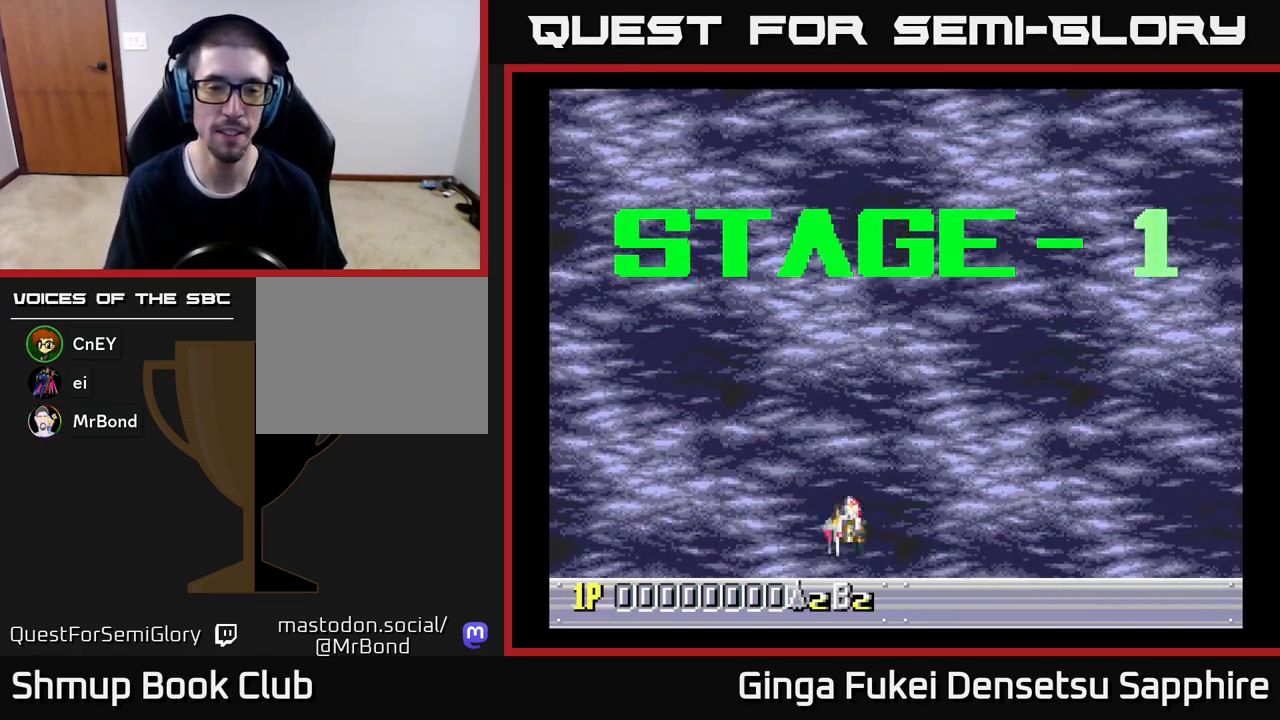
{"buttons": ["DPAD_LEFT"], "left_stick": "center", "events": [[50, "DPAD_RIGHT", "up"], [400, "DPAD_LEFT", "down"]]}
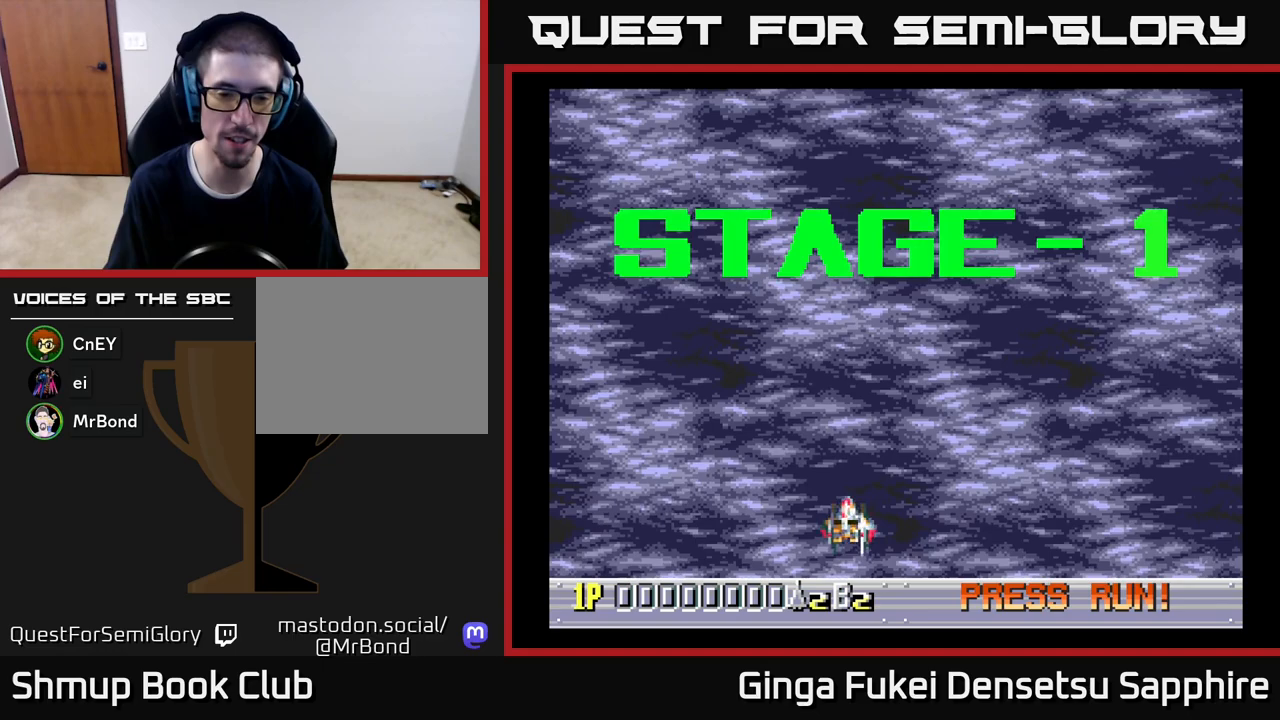
{"buttons": [], "left_stick": "center", "events": [[33, "DPAD_LEFT", "up"], [217, "DPAD_DOWN", "down"], [350, "DPAD_DOWN", "up"]]}
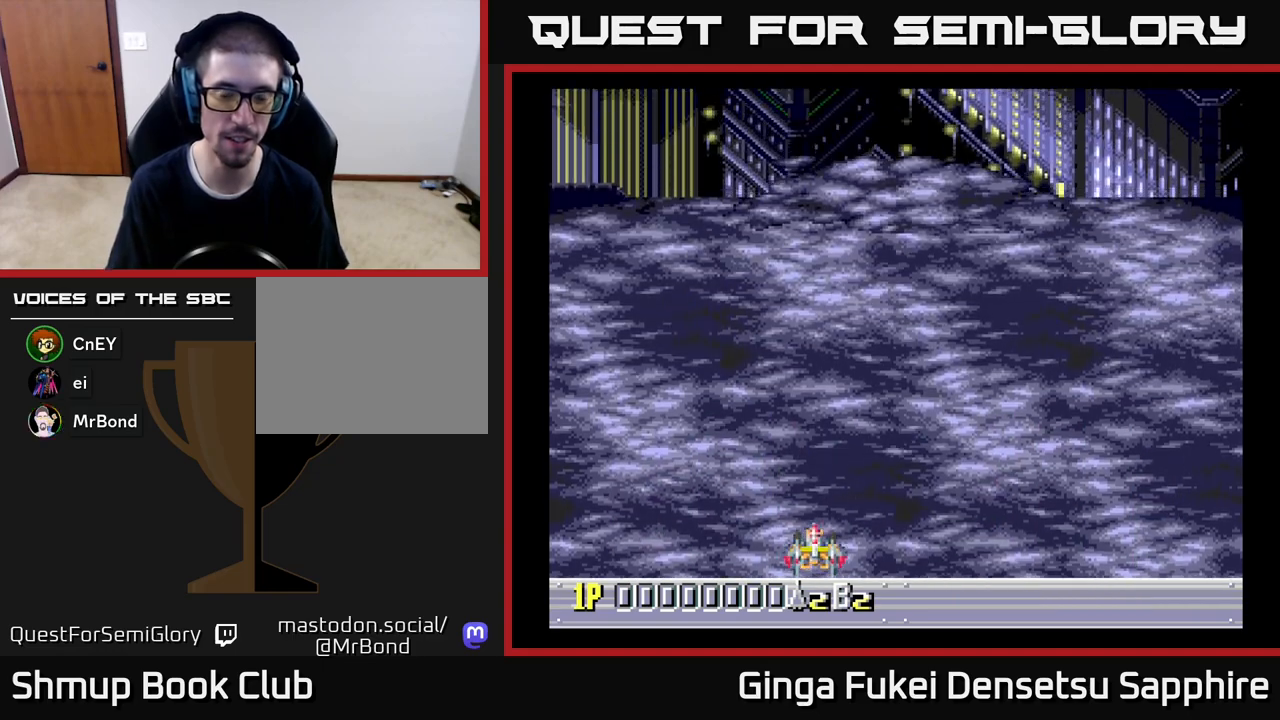
{"buttons": ["DPAD_UP"], "left_stick": "center", "events": [[450, "DPAD_UP", "down"]]}
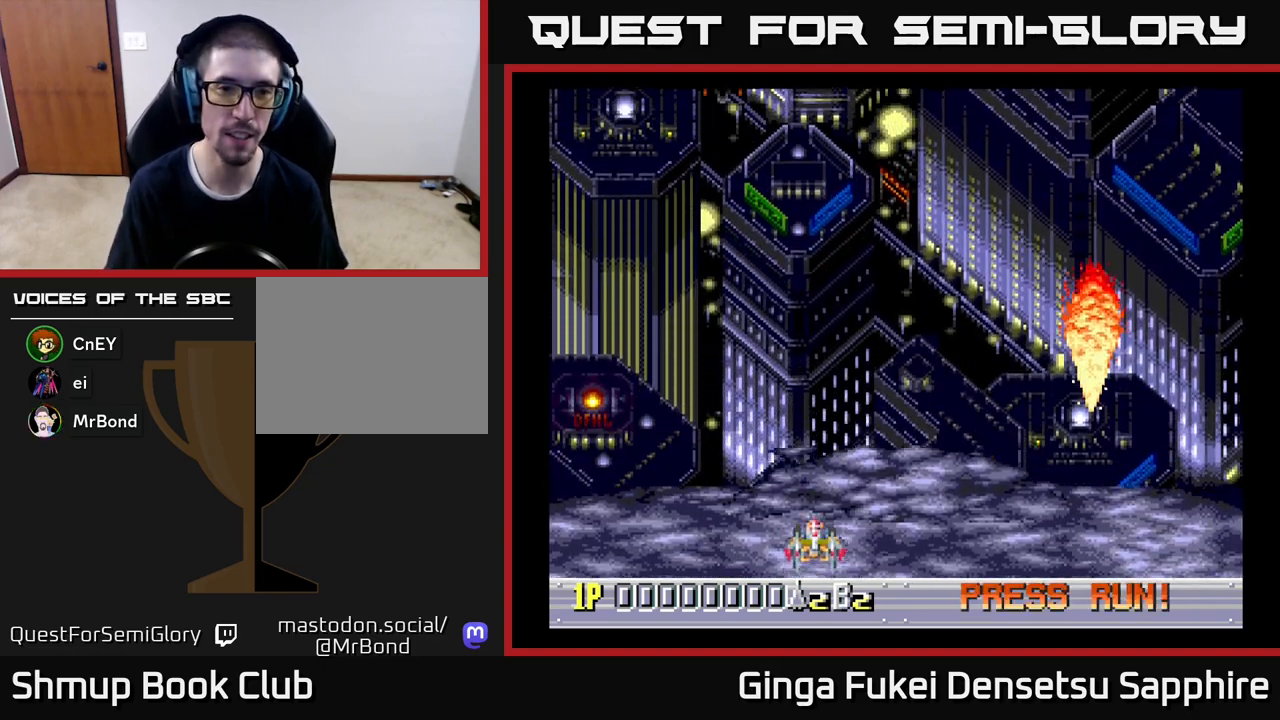
{"buttons": ["A"], "left_stick": "center", "events": [[283, "DPAD_UP", "up"], [317, "A", "down"]]}
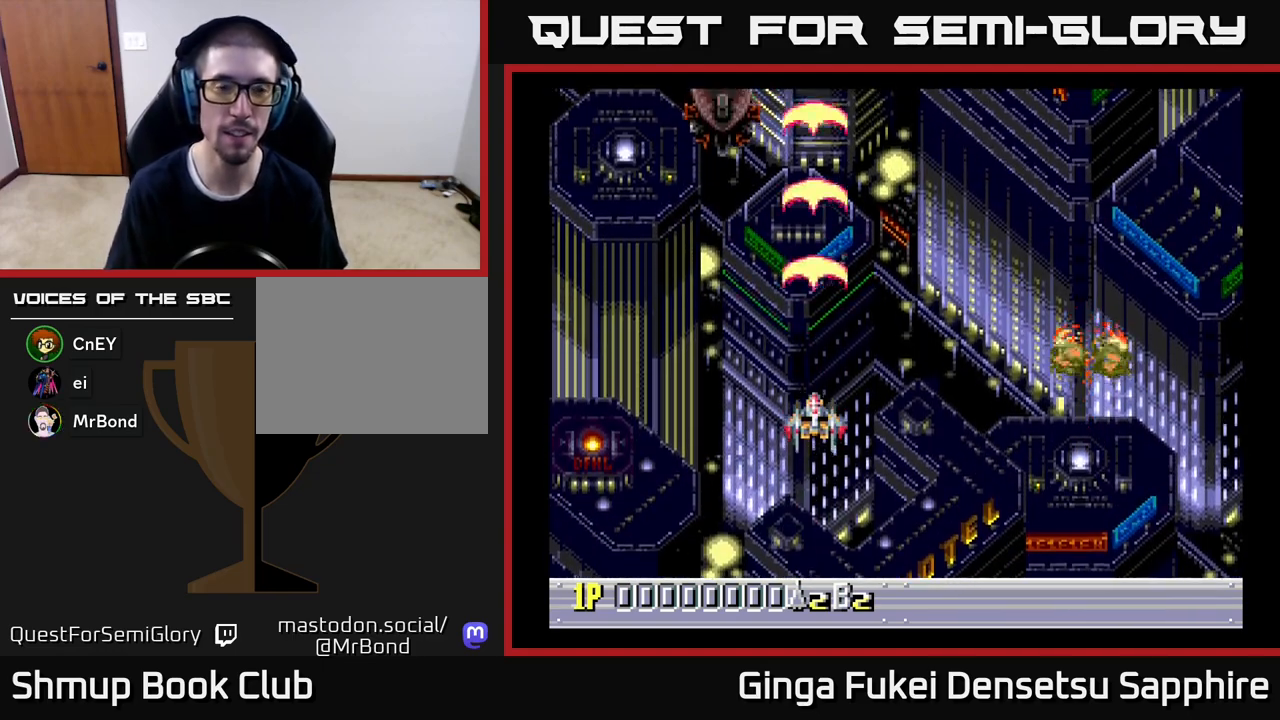
{"buttons": ["A"], "left_stick": "center", "events": [[233, "DPAD_LEFT", "down"], [433, "DPAD_LEFT", "up"]]}
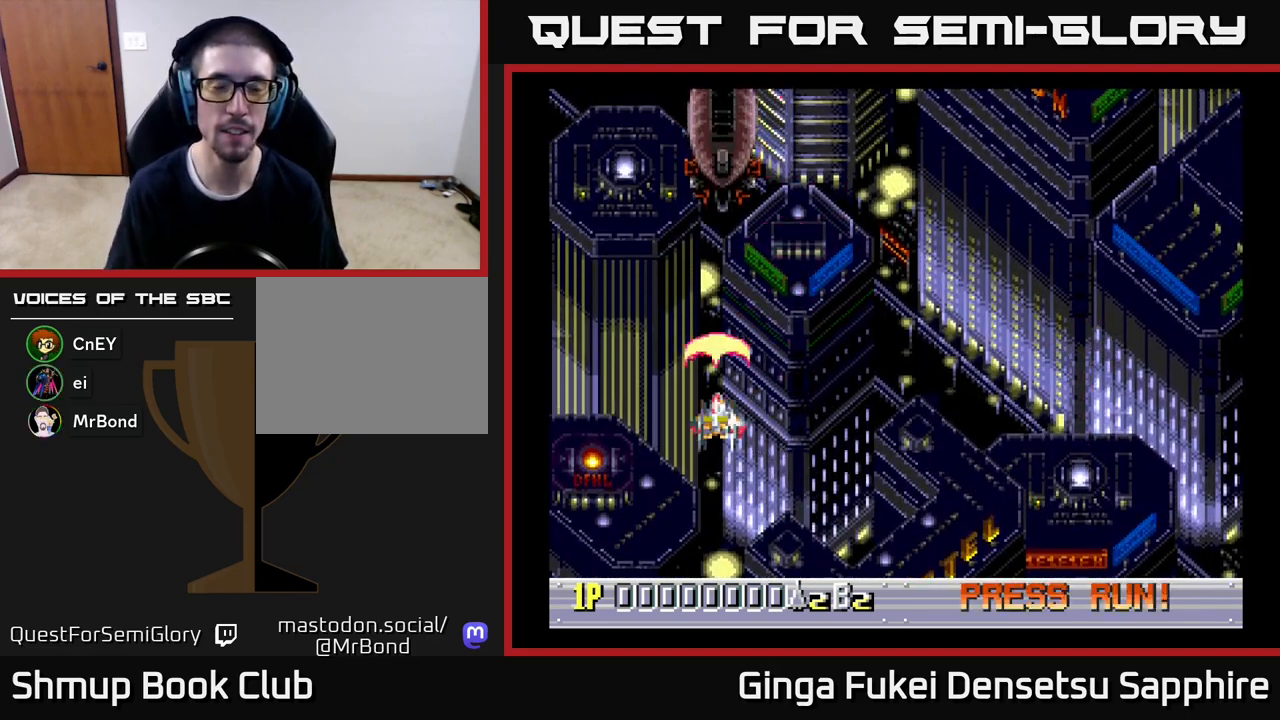
{"buttons": ["A"], "left_stick": "center", "events": []}
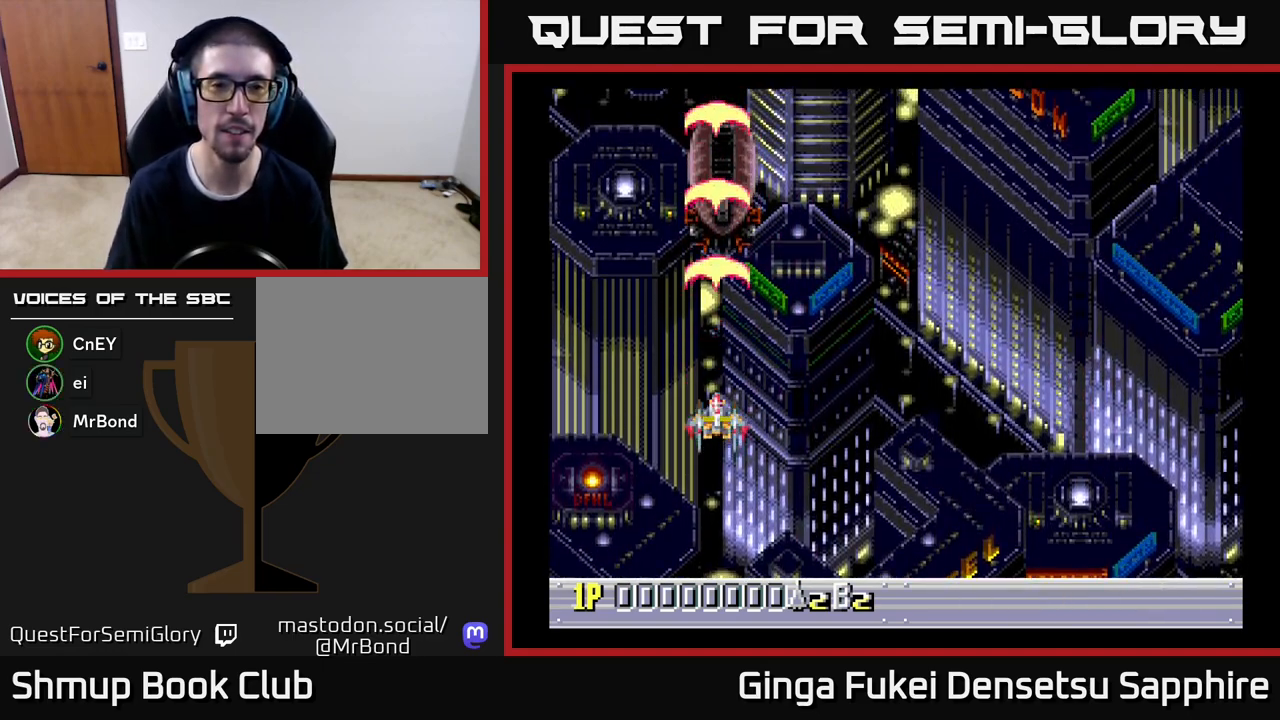
{"buttons": ["A"], "left_stick": "center", "events": [[200, "DPAD_LEFT", "down"], [283, "DPAD_LEFT", "up"]]}
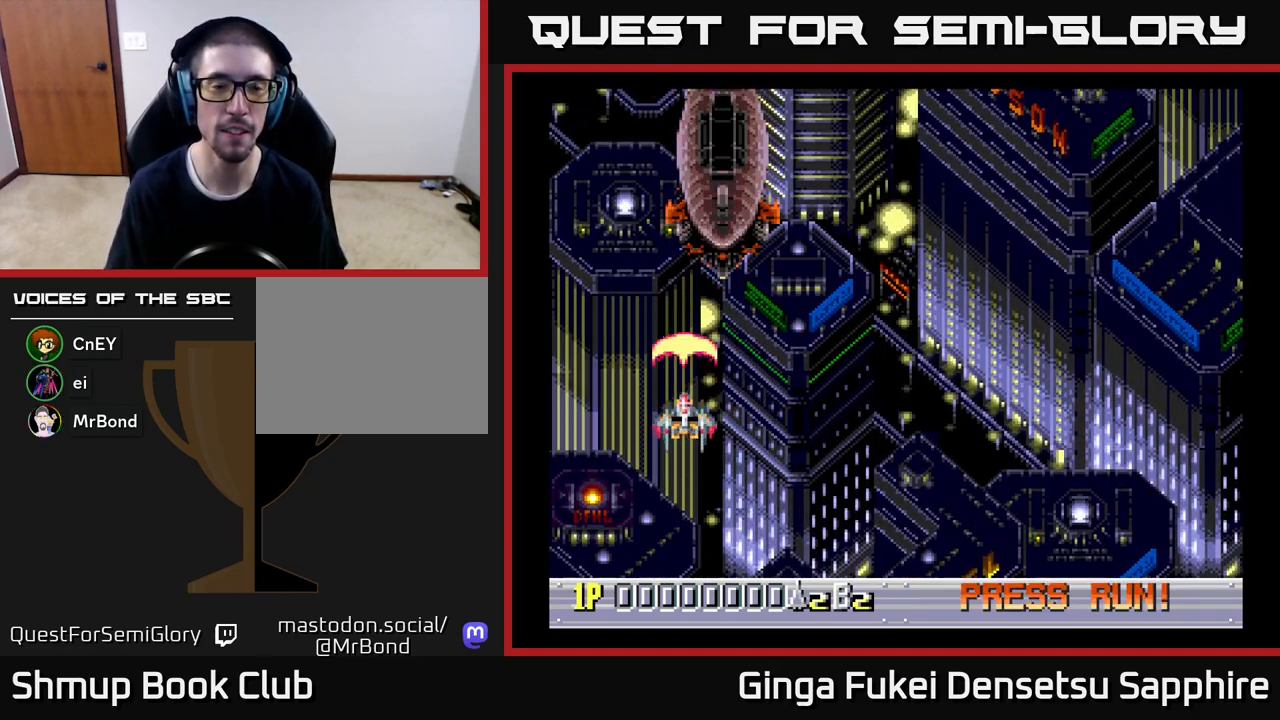
{"buttons": ["A"], "left_stick": "center", "events": [[417, "DPAD_LEFT", "down"], [483, "DPAD_LEFT", "up"]]}
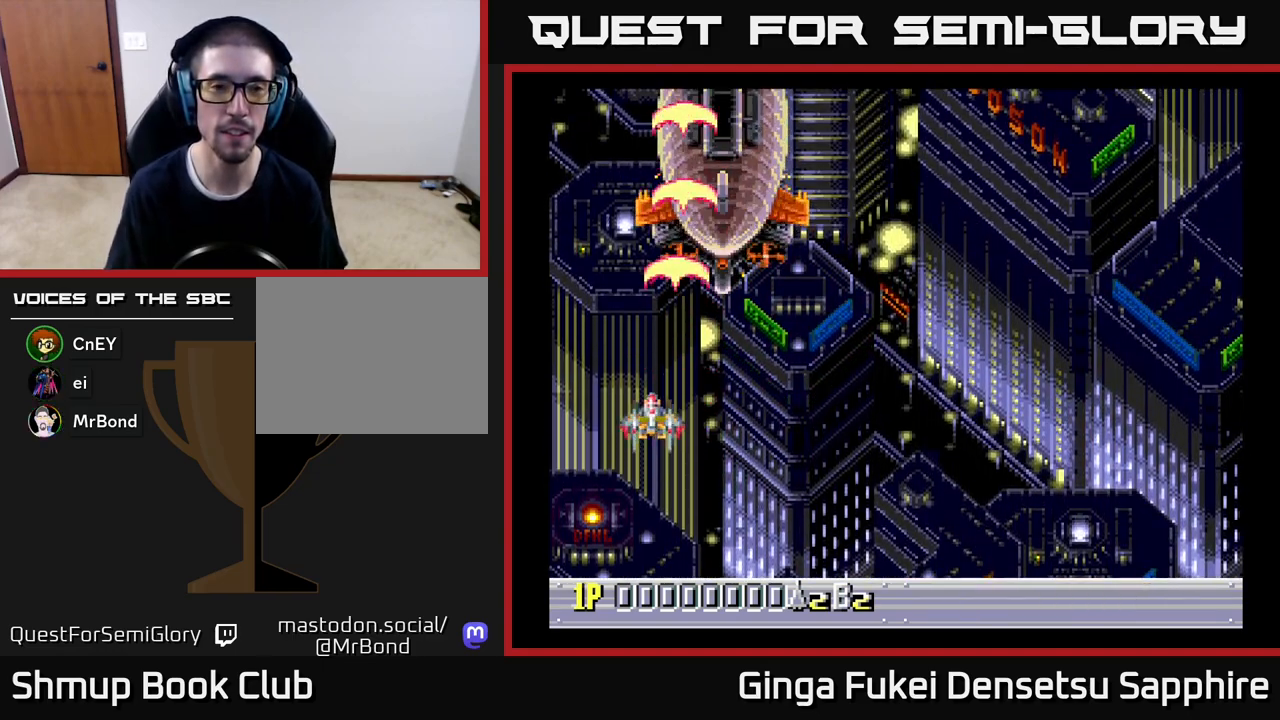
{"buttons": ["A", "DPAD_RIGHT"], "left_stick": "center", "events": [[300, "DPAD_RIGHT", "down"]]}
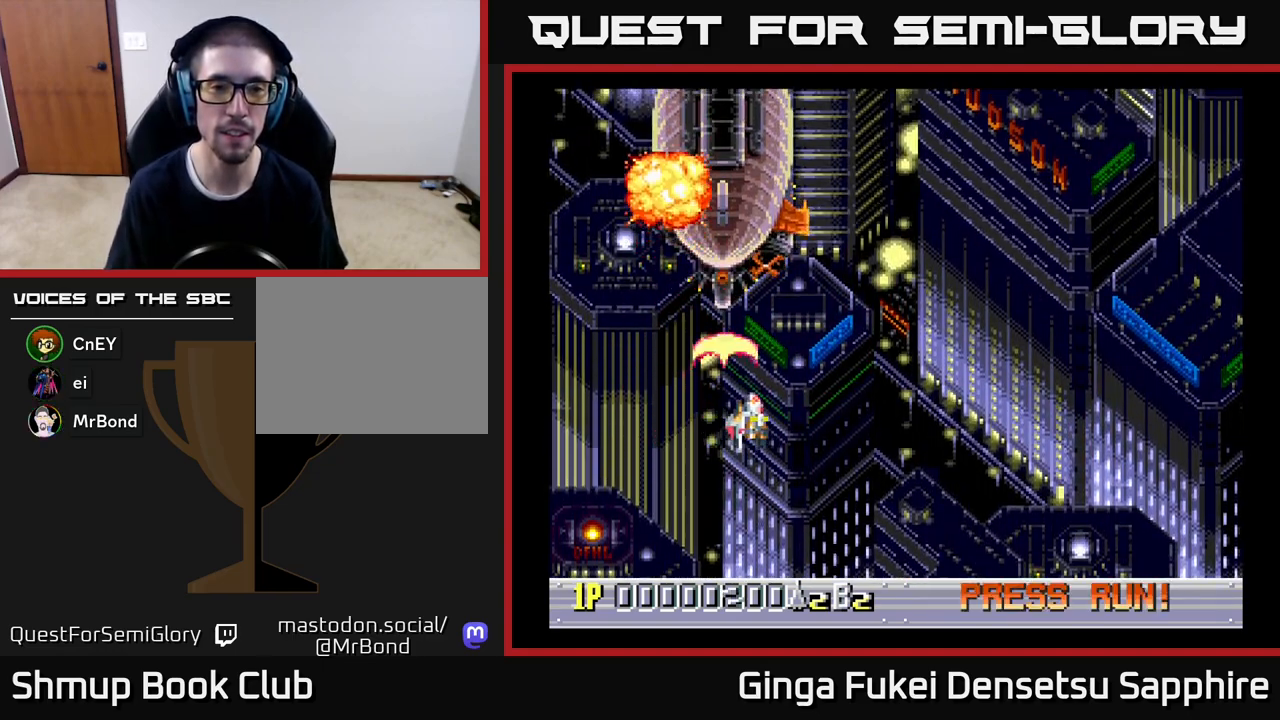
{"buttons": ["A", "DPAD_DOWN"], "left_stick": "center", "events": [[150, "DPAD_DOWN", "down"], [167, "DPAD_RIGHT", "up"], [200, "DPAD_LEFT", "down"], [433, "DPAD_LEFT", "up"]]}
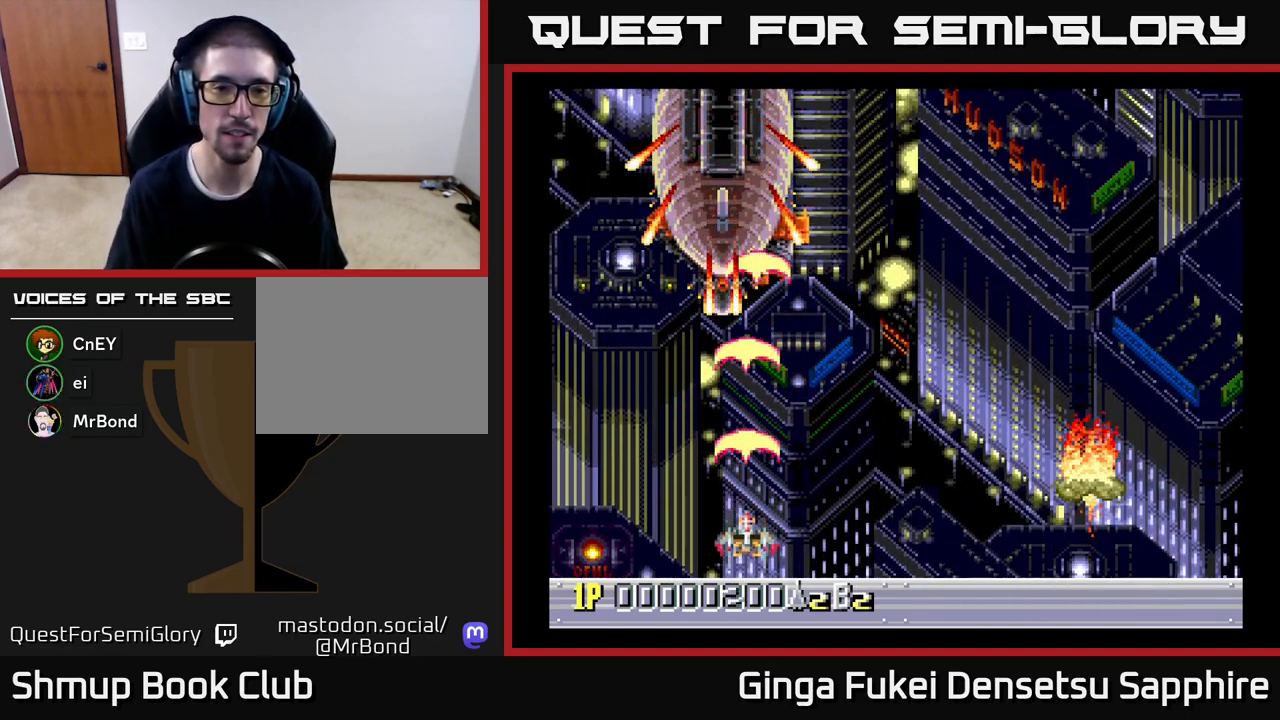
{"buttons": ["A", "DPAD_UP"], "left_stick": "center", "events": [[67, "DPAD_DOWN", "up"], [67, "DPAD_RIGHT", "down"], [150, "DPAD_UP", "down"], [233, "DPAD_RIGHT", "up"]]}
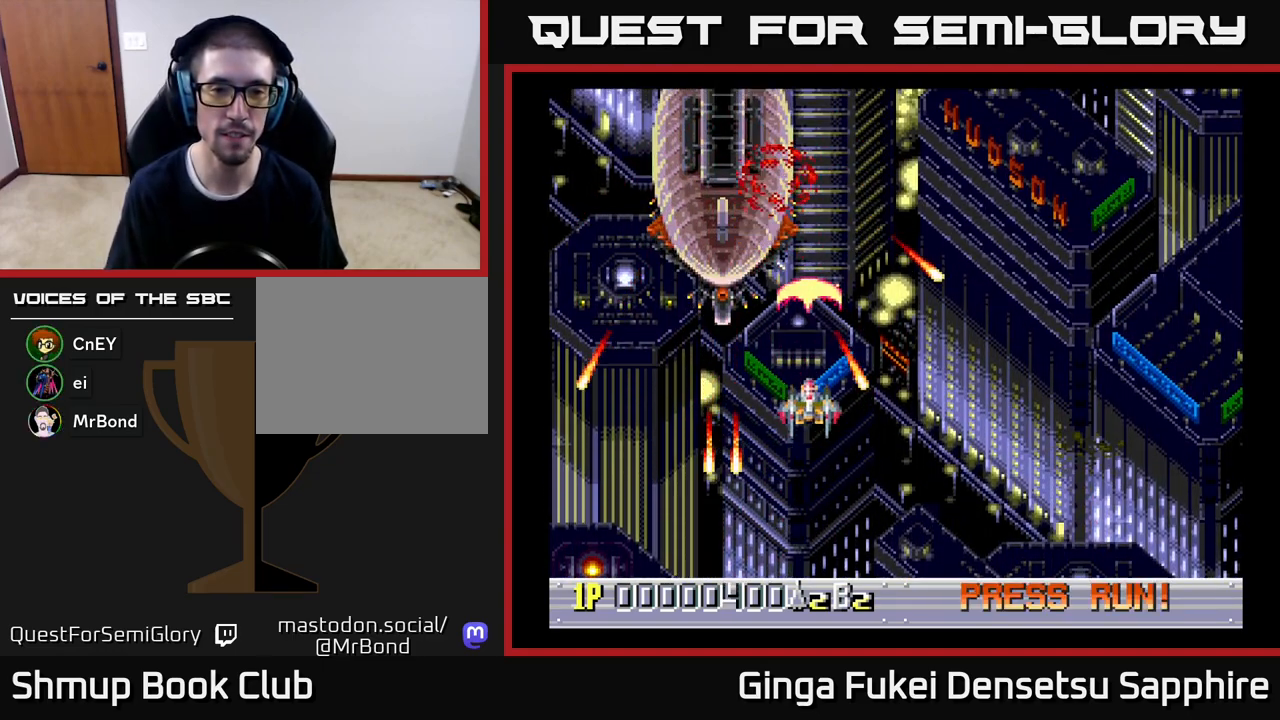
{"buttons": ["A"], "left_stick": "center", "events": [[17, "DPAD_LEFT", "down"], [117, "DPAD_UP", "up"], [150, "DPAD_LEFT", "up"]]}
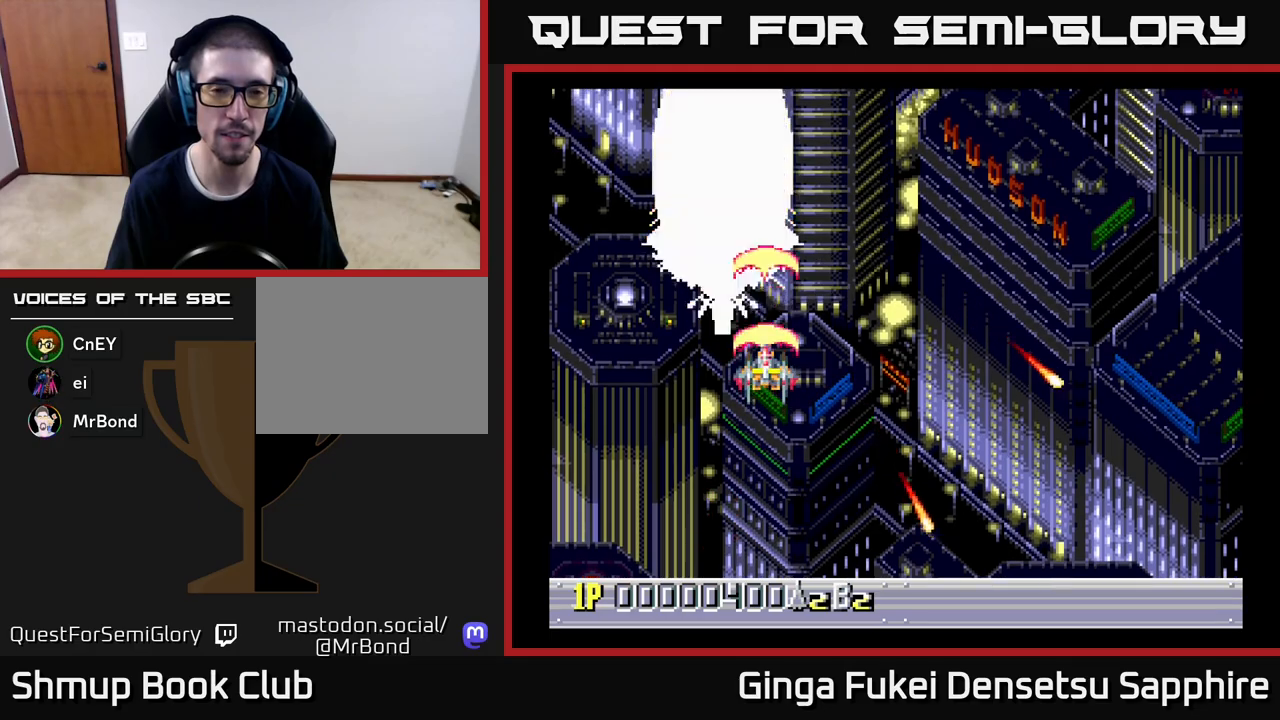
{"buttons": ["A"], "left_stick": "center", "events": []}
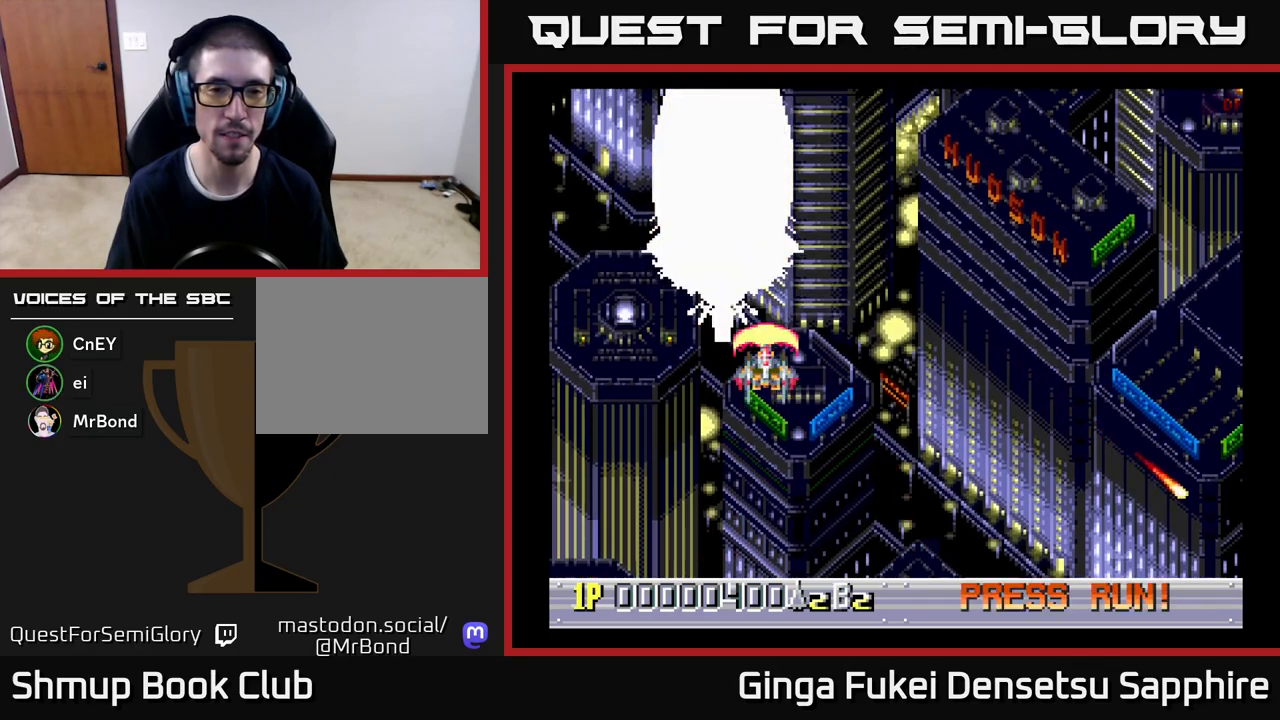
{"buttons": ["A", "DPAD_DOWN", "DPAD_RIGHT"], "left_stick": "center", "events": [[67, "DPAD_DOWN", "down"], [500, "DPAD_RIGHT", "down"]]}
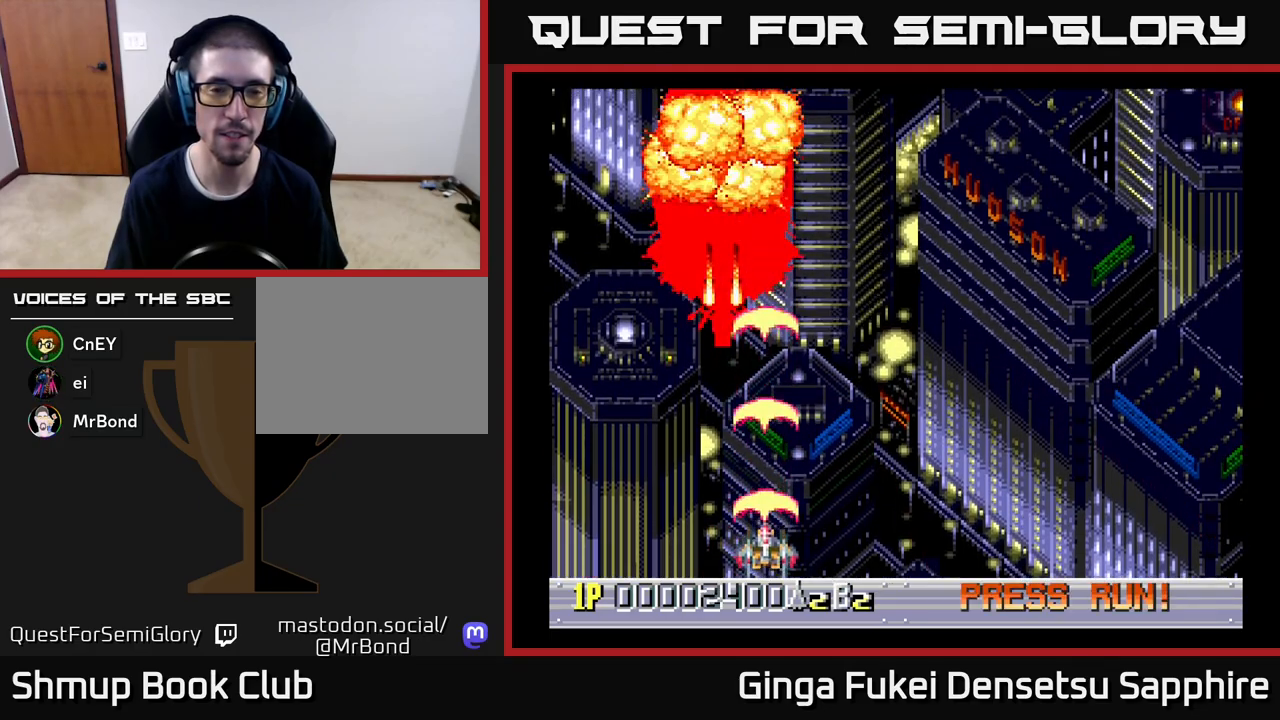
{"buttons": ["DPAD_UP", "DPAD_RIGHT"], "left_stick": "center", "events": [[17, "DPAD_DOWN", "up"], [150, "A", "up"], [483, "DPAD_UP", "down"]]}
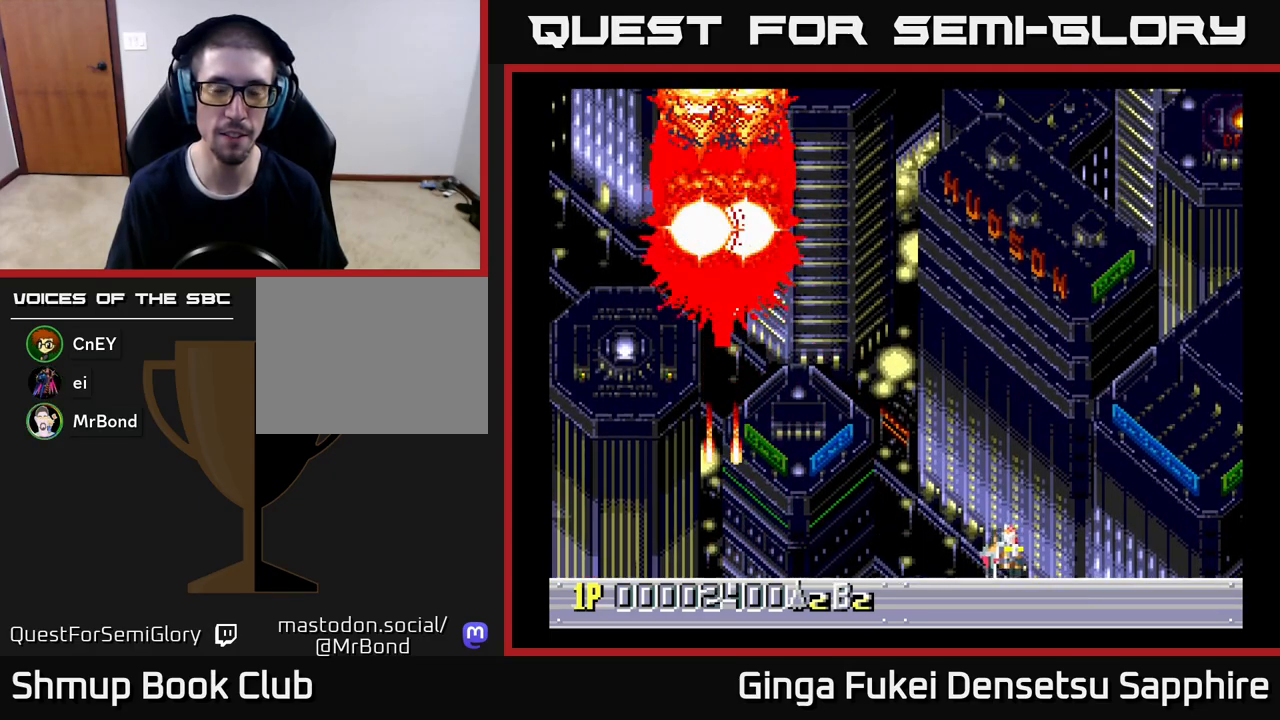
{"buttons": [], "left_stick": "center", "events": [[33, "DPAD_RIGHT", "up"], [233, "DPAD_UP", "up"]]}
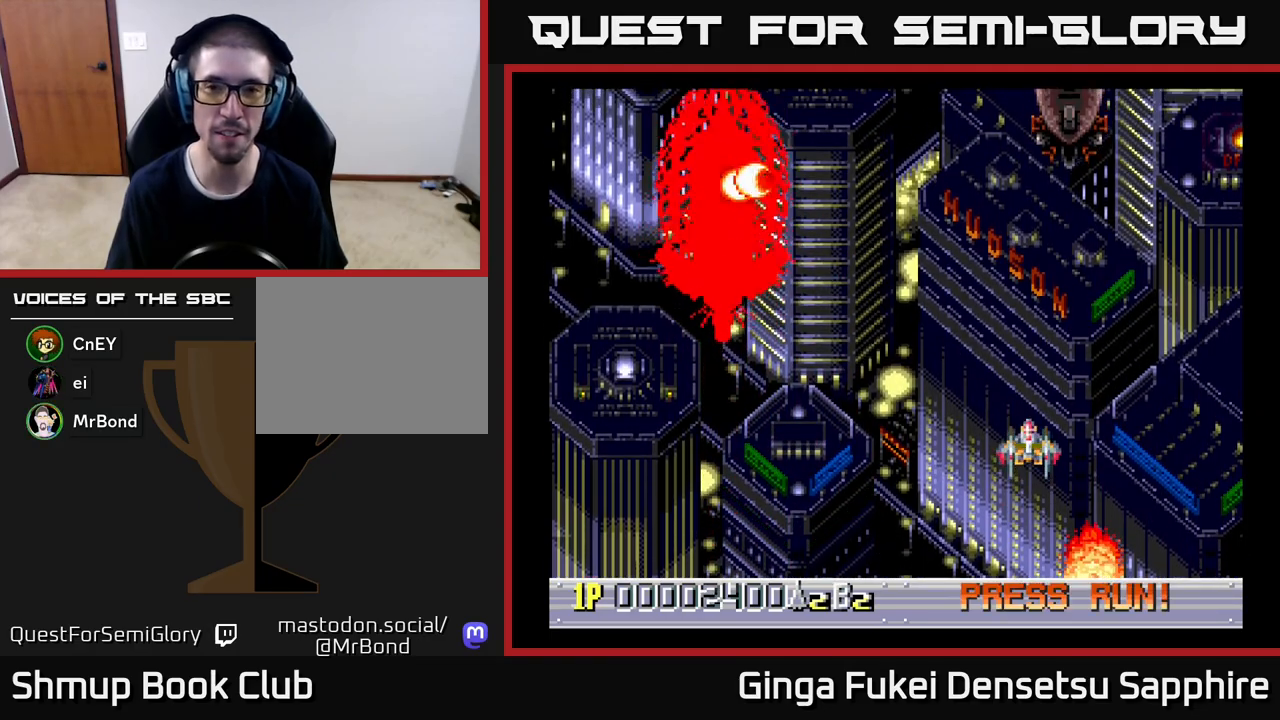
{"buttons": ["A"], "left_stick": "center", "events": [[167, "DPAD_RIGHT", "down"], [200, "A", "down"], [300, "DPAD_RIGHT", "up"], [300, "DPAD_UP", "down"], [350, "DPAD_UP", "up"]]}
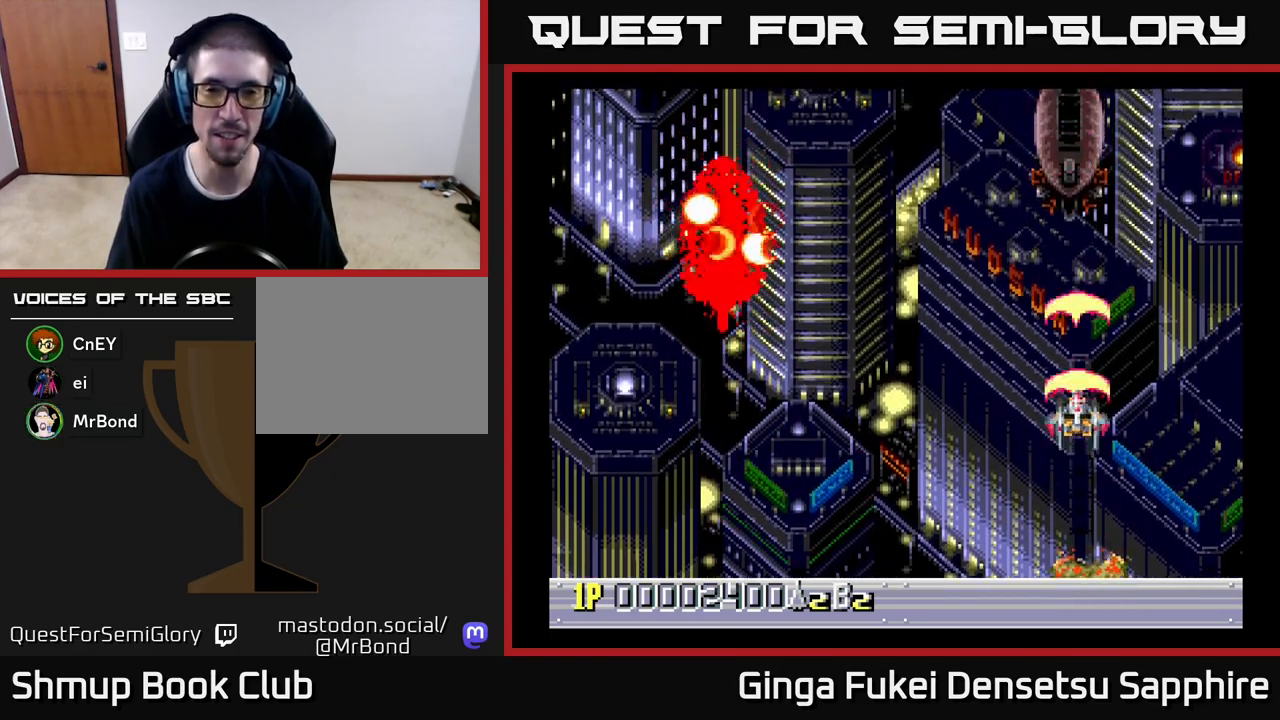
{"buttons": ["A"], "left_stick": "center", "events": []}
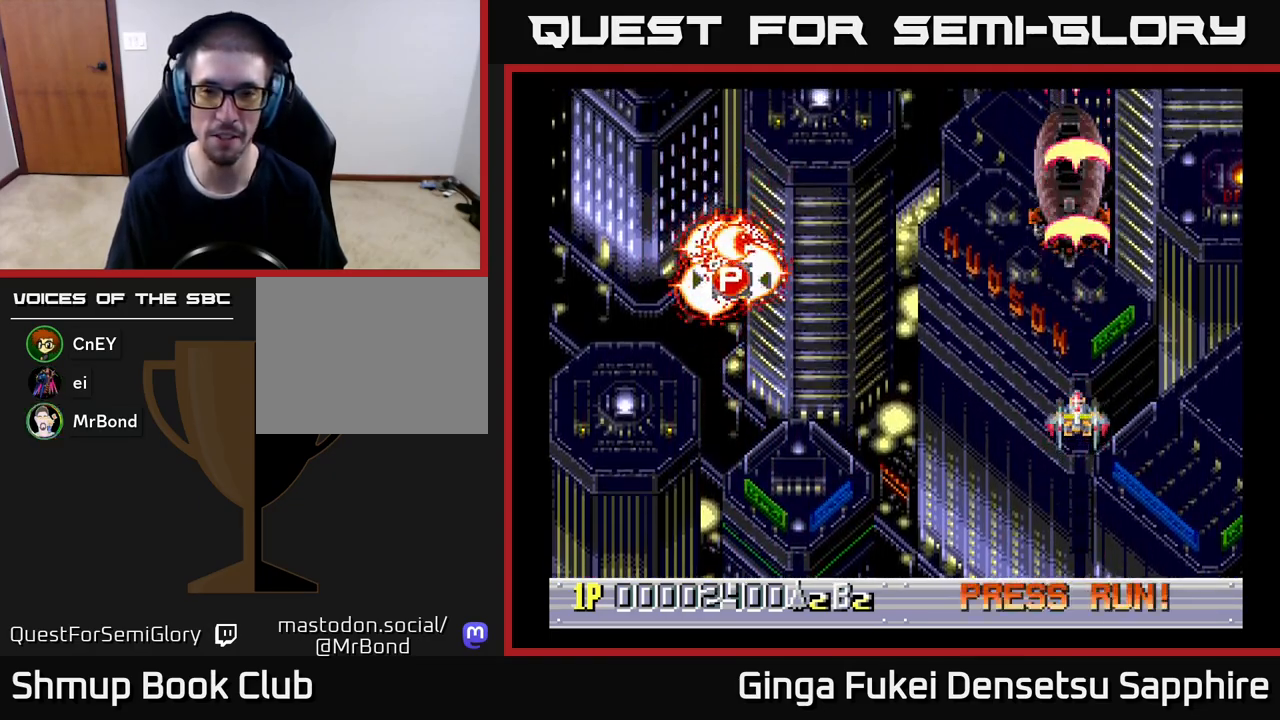
{"buttons": ["A"], "left_stick": "center", "events": [[150, "DPAD_LEFT", "down"], [317, "DPAD_LEFT", "up"]]}
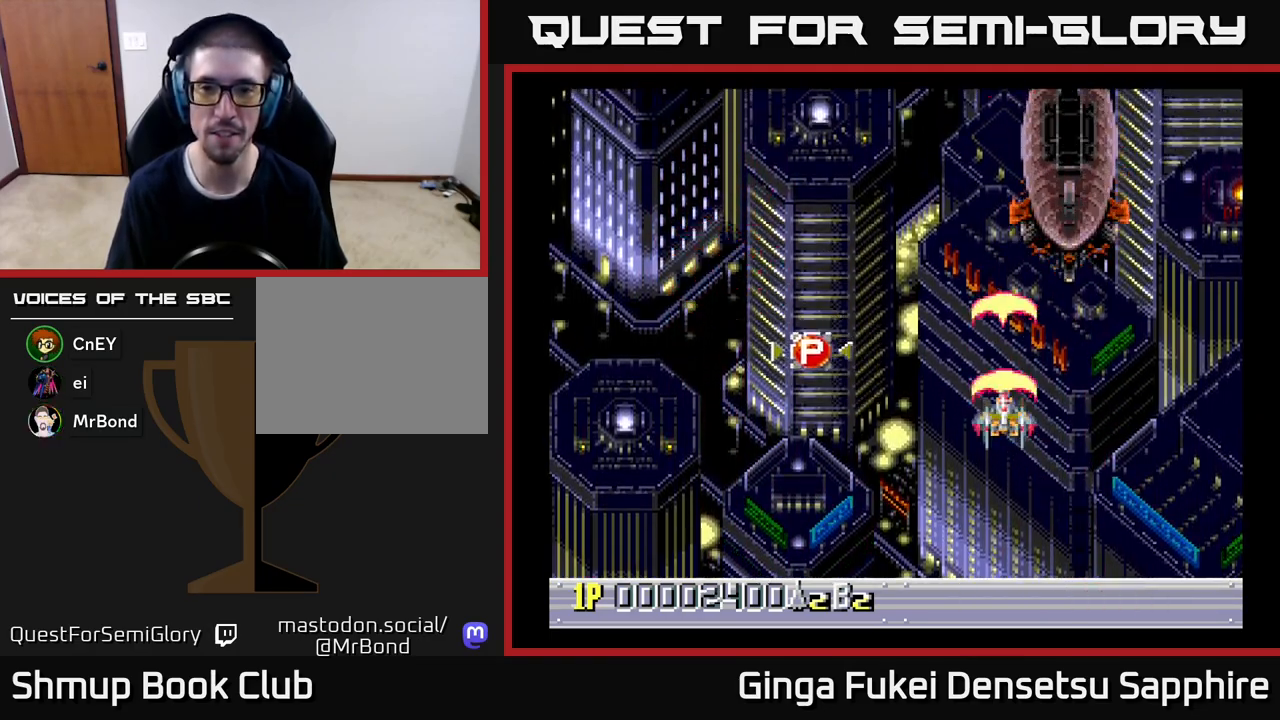
{"buttons": ["A", "DPAD_RIGHT"], "left_stick": "center", "events": [[200, "DPAD_UP", "down"], [300, "DPAD_RIGHT", "down"], [300, "DPAD_UP", "up"], [350, "DPAD_RIGHT", "up"], [483, "DPAD_RIGHT", "down"]]}
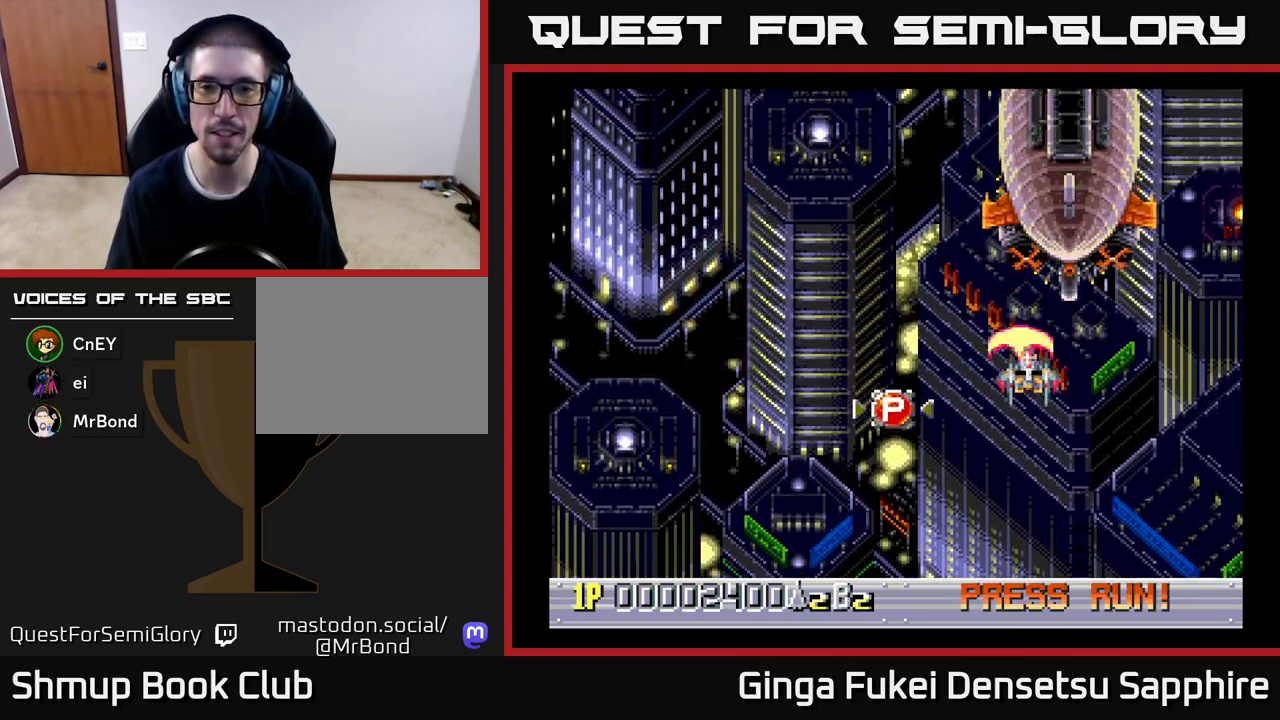
{"buttons": ["A", "DPAD_LEFT"], "left_stick": "center", "events": [[267, "DPAD_DOWN", "down"], [317, "DPAD_RIGHT", "up"], [333, "DPAD_LEFT", "down"], [383, "DPAD_DOWN", "up"]]}
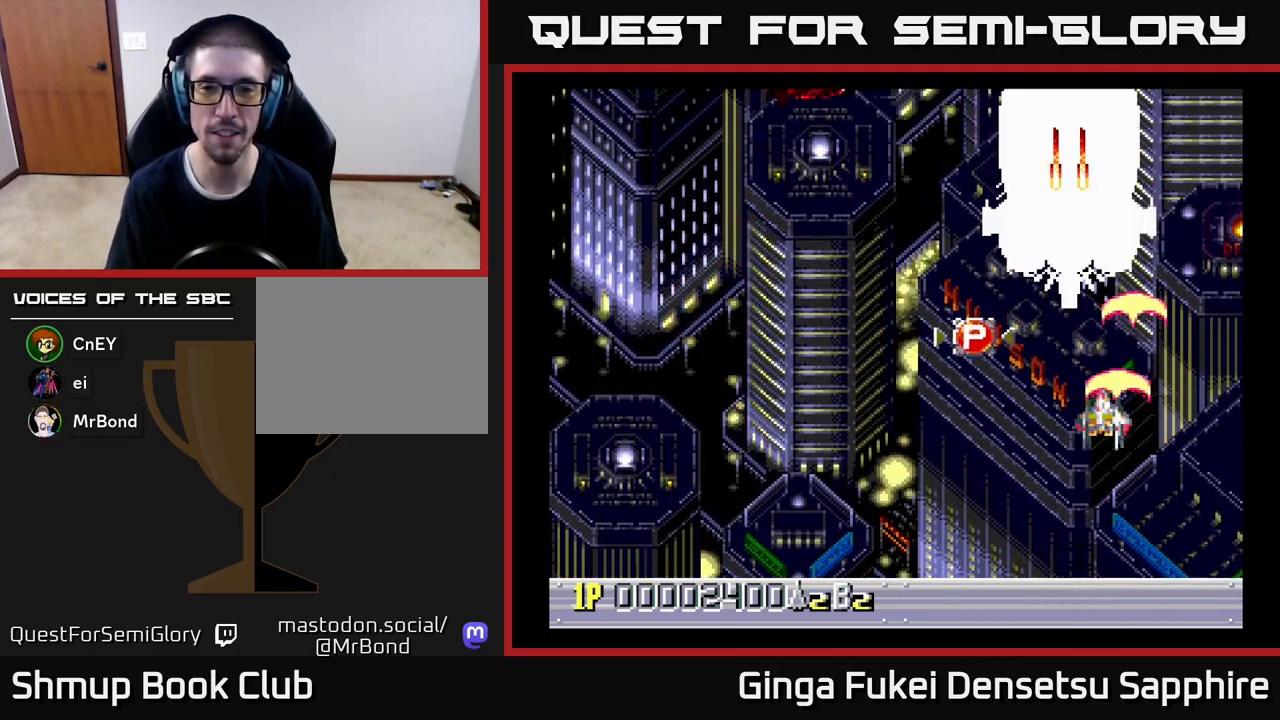
{"buttons": ["A", "DPAD_RIGHT"], "left_stick": "center", "events": [[83, "DPAD_DOWN", "down"], [150, "DPAD_DOWN", "up"], [233, "DPAD_DOWN", "down"], [250, "DPAD_LEFT", "up"], [267, "DPAD_RIGHT", "down"], [283, "DPAD_DOWN", "up"]]}
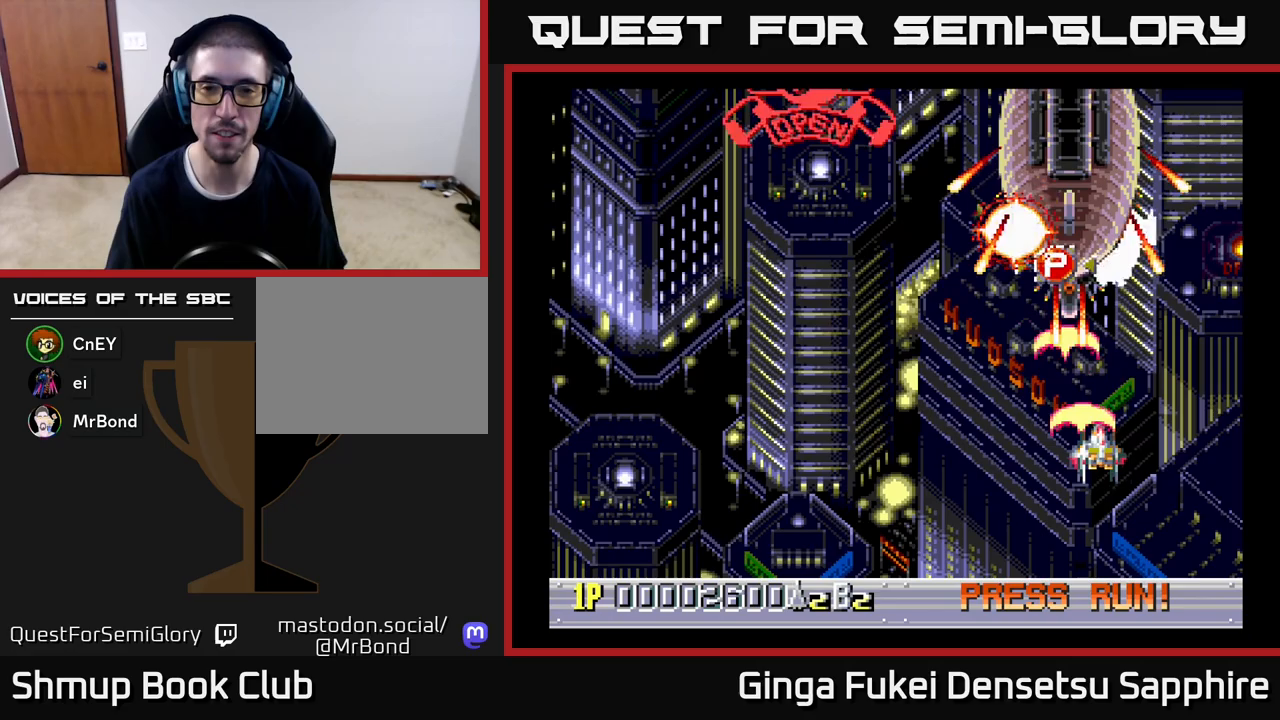
{"buttons": ["A", "DPAD_UP", "DPAD_LEFT"], "left_stick": "center", "events": [[33, "DPAD_DOWN", "down"], [233, "DPAD_DOWN", "up"], [267, "DPAD_RIGHT", "up"], [433, "DPAD_LEFT", "down"], [433, "DPAD_UP", "down"]]}